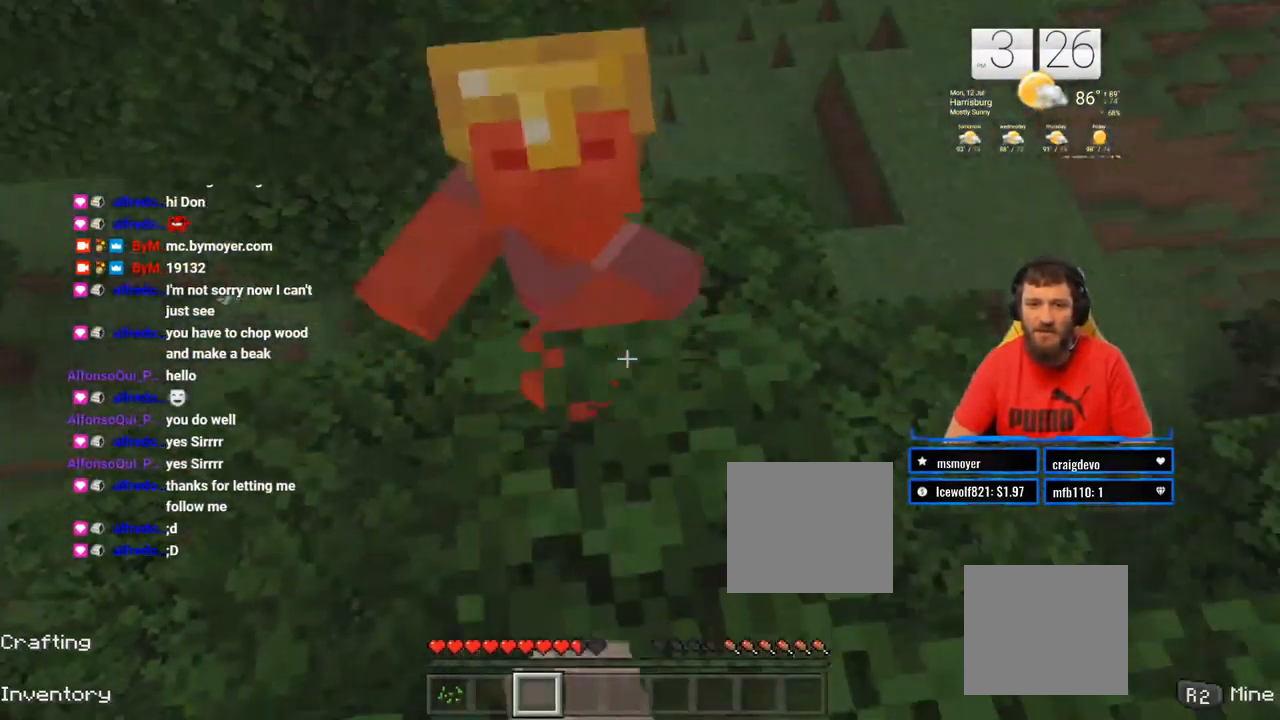
Gameplay with a controller (PlayStation layout); each line is a JSON object with the inputs held at the frame after it. "events" lists button and stick changes between this image and that frame as [ms after this image, input, new state], when the widget could be followed in between.
{"buttons": [], "left_stick": "center", "right_stick": "center", "events": [[100, "R2", "up"], [117, "left_stick", "up-left"], [233, "R2", "down"], [267, "right_stick", "up-left"], [300, "left_stick", "center"], [383, "R2", "up"], [433, "right_stick", "center"]]}
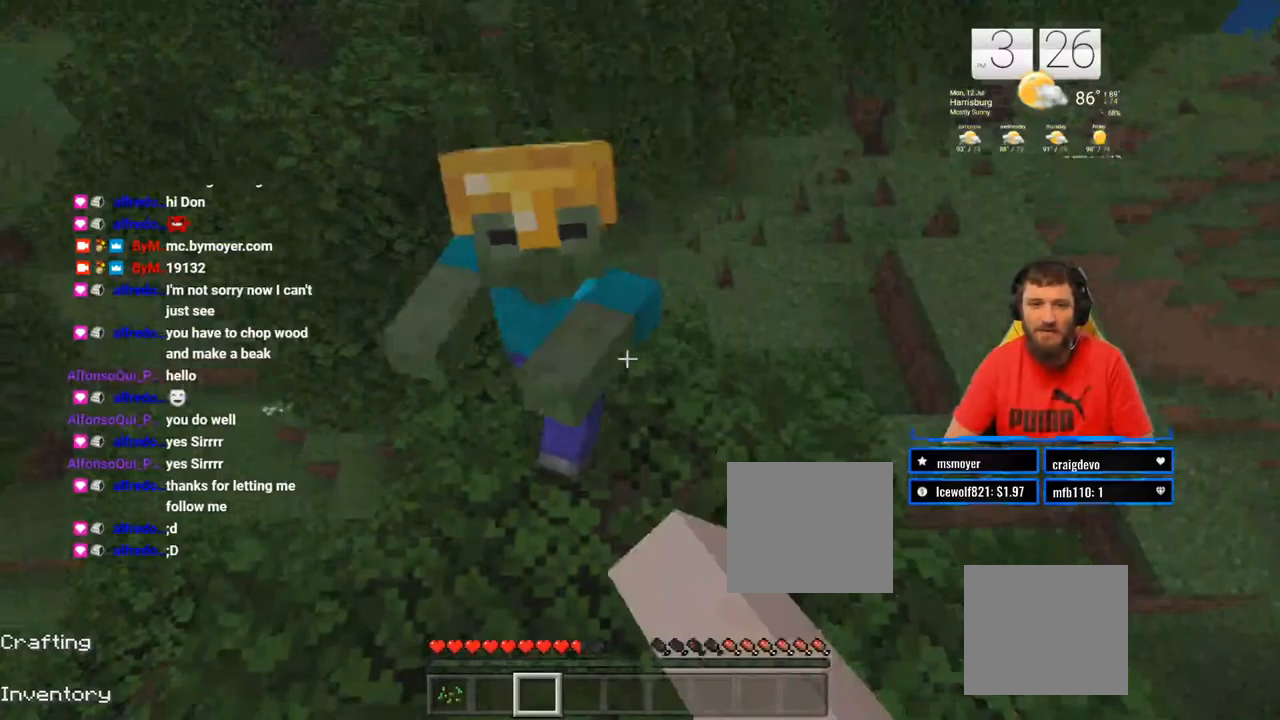
{"buttons": [], "left_stick": "center", "right_stick": "center", "events": [[17, "R2", "down"], [150, "R2", "up"], [150, "right_stick", "down-left"], [233, "right_stick", "left"], [267, "R2", "down"], [400, "right_stick", "center"], [417, "R2", "up"]]}
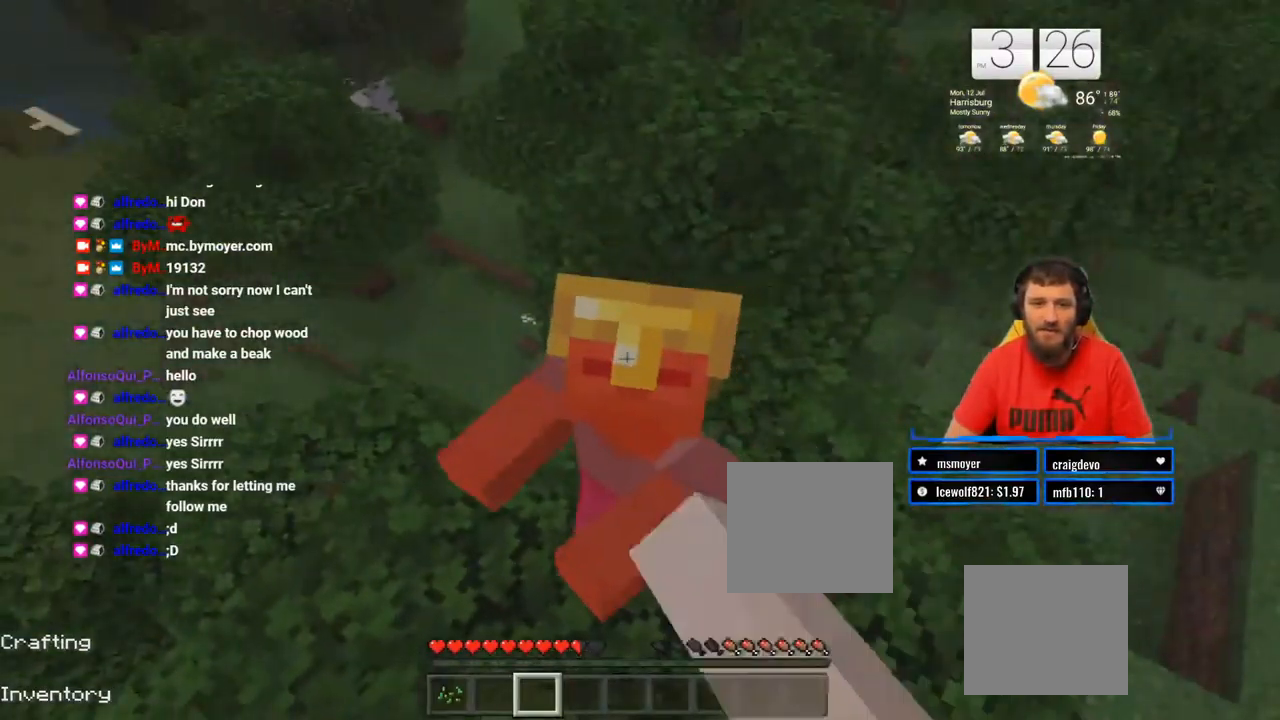
{"buttons": [], "left_stick": "center", "right_stick": "center", "events": [[17, "R2", "down"], [67, "right_stick", "left"], [167, "R2", "up"], [167, "right_stick", "center"], [283, "R2", "down"], [283, "left_stick", "left"], [317, "right_stick", "up-left"], [350, "left_stick", "center"], [467, "R2", "up"], [483, "right_stick", "center"]]}
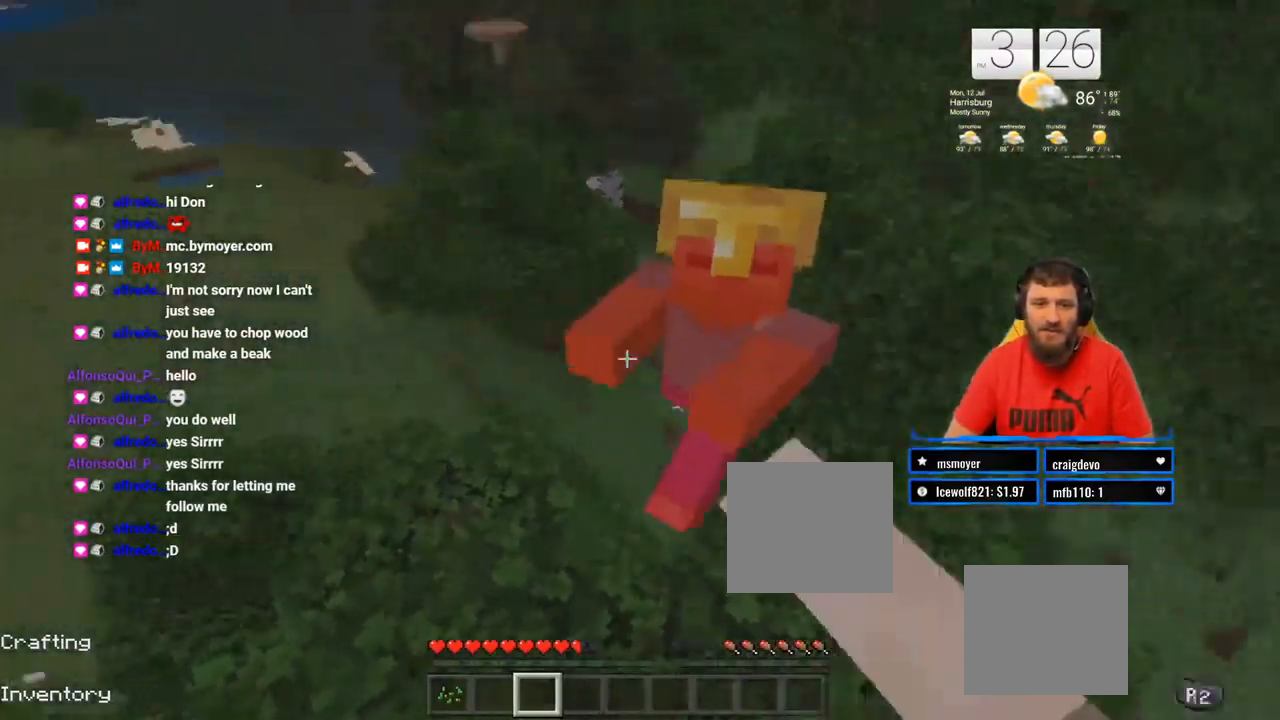
{"buttons": [], "left_stick": "center", "right_stick": "center", "events": [[83, "R2", "down"], [83, "left_stick", "up"], [167, "right_stick", "down-right"], [183, "left_stick", "center"], [233, "R2", "up"], [317, "right_stick", "center"], [367, "R2", "down"], [483, "R2", "up"]]}
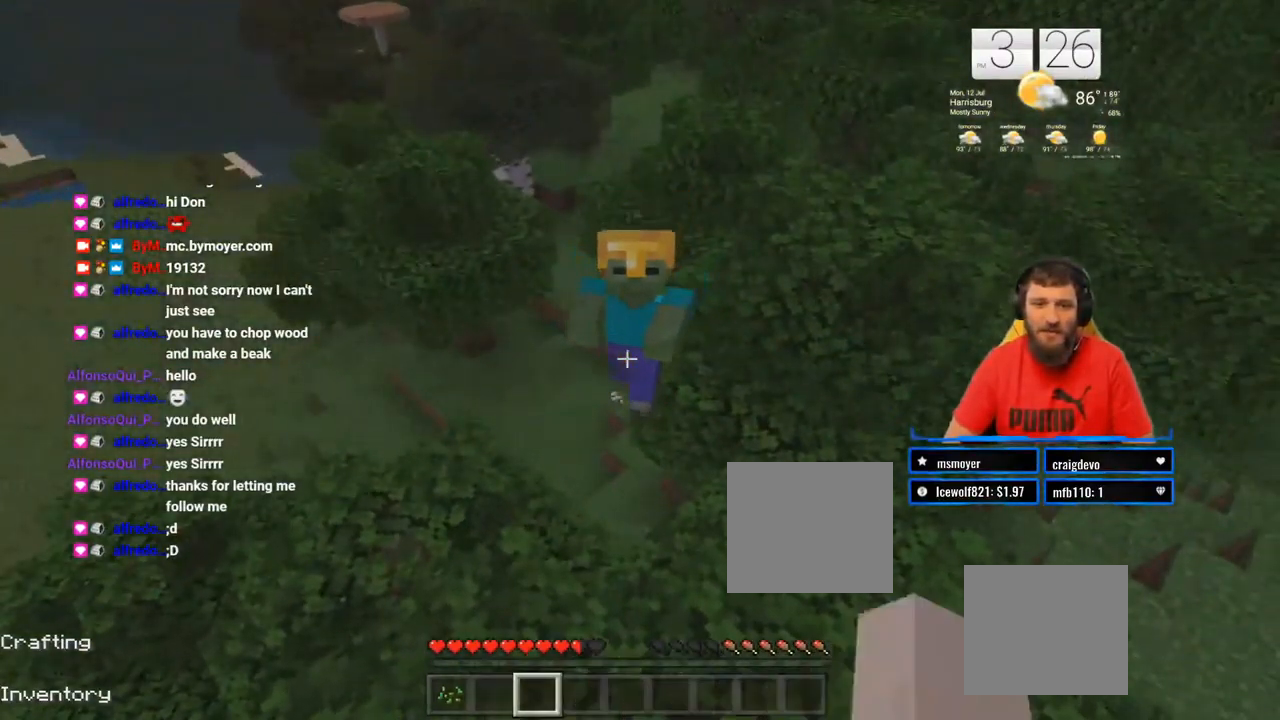
{"buttons": [], "left_stick": "center", "right_stick": "center", "events": []}
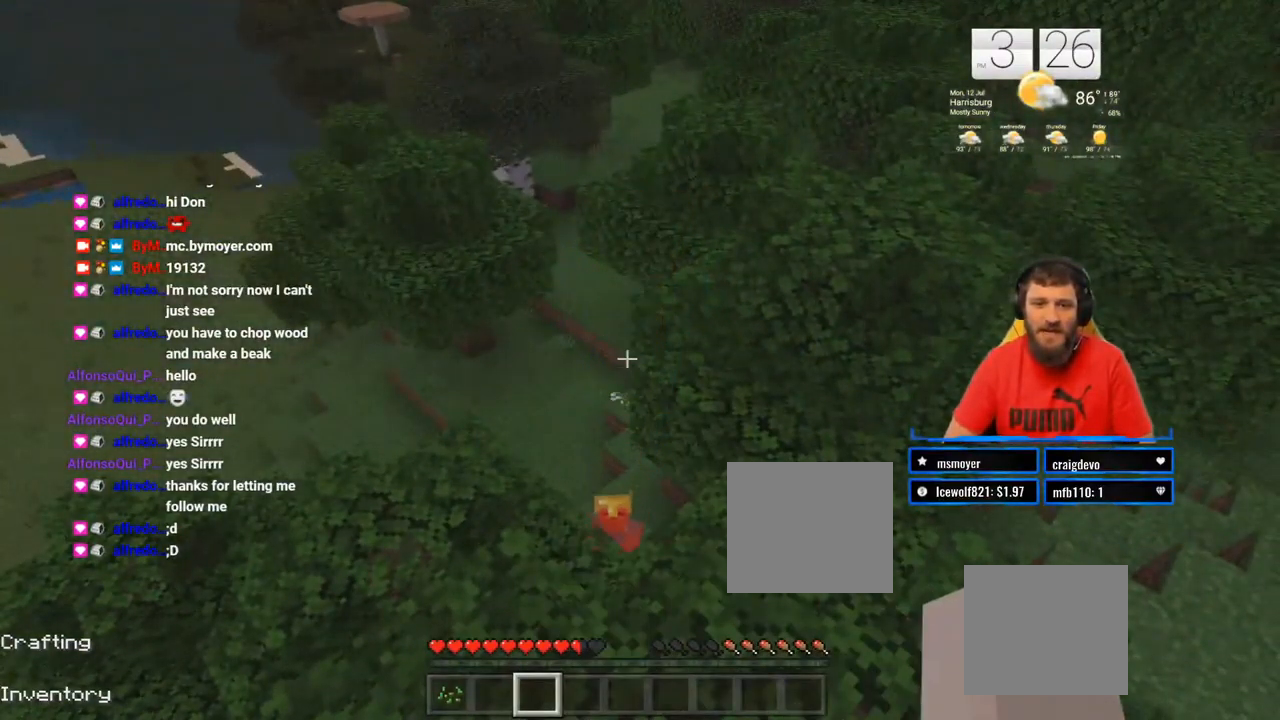
{"buttons": [], "left_stick": "center", "right_stick": "right", "events": [[183, "left_stick", "down"], [350, "left_stick", "center"], [500, "right_stick", "right"]]}
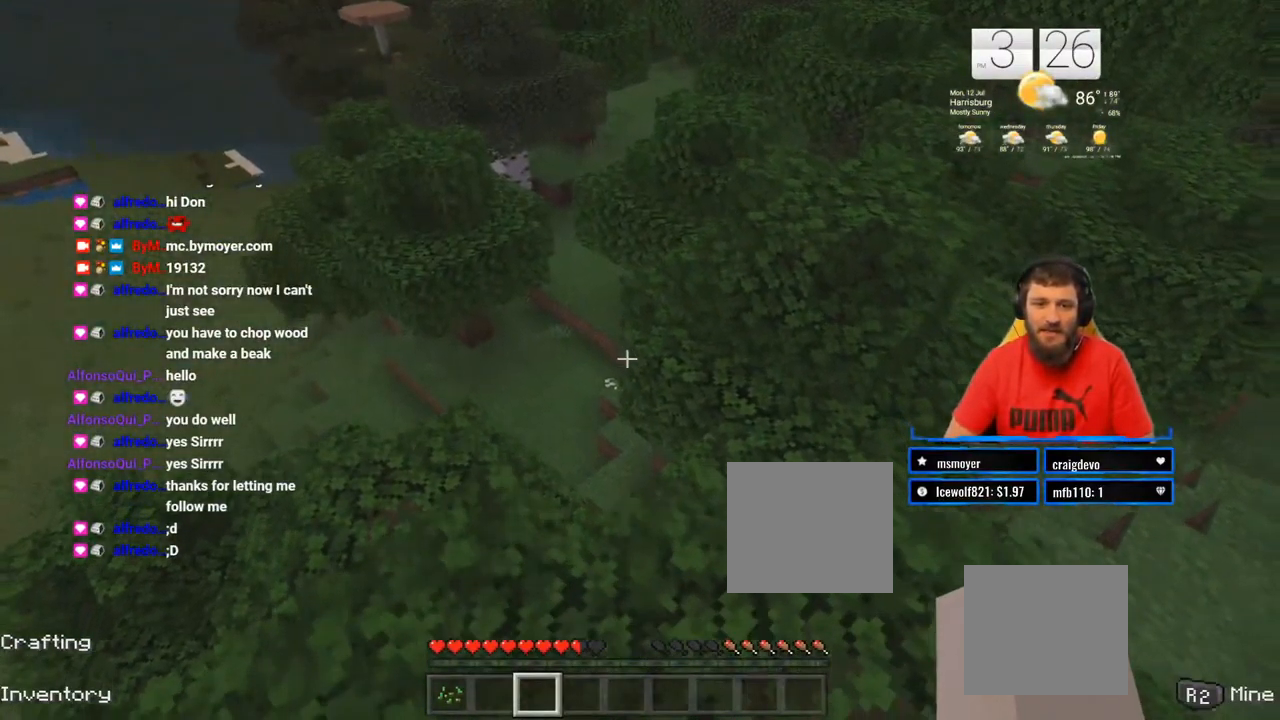
{"buttons": [], "left_stick": "center", "right_stick": "right", "events": []}
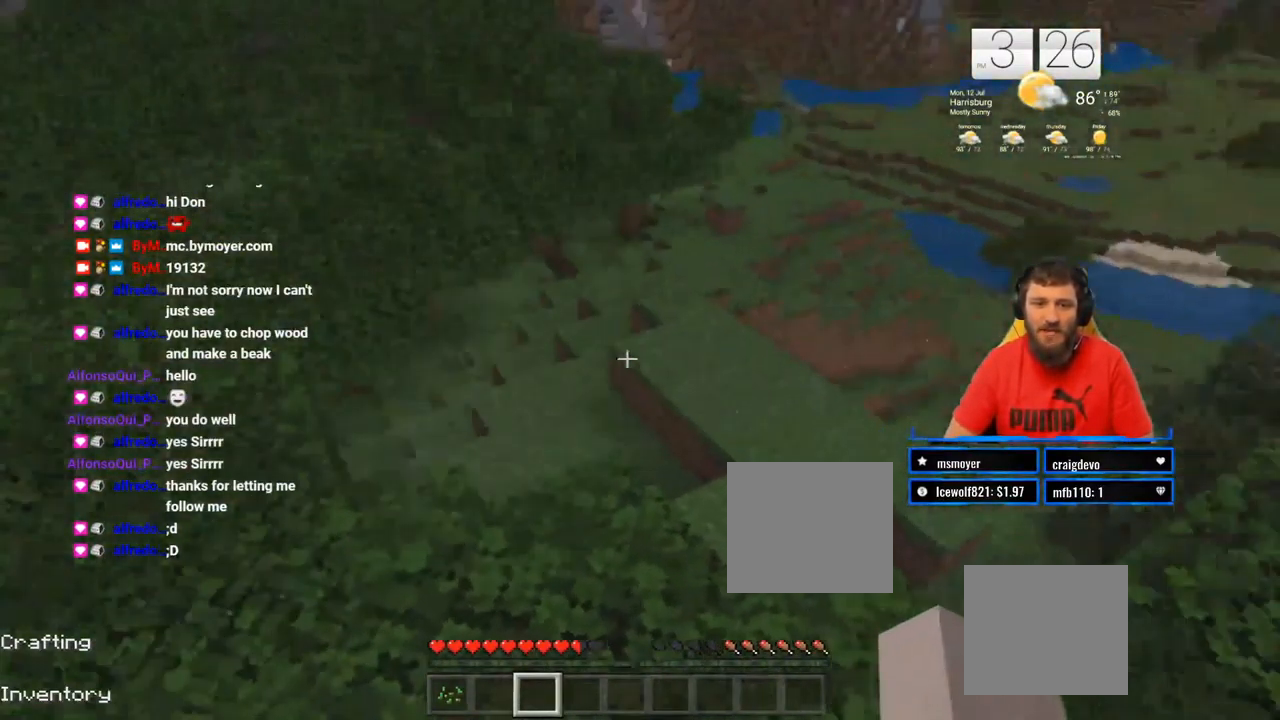
{"buttons": [], "left_stick": "up-right", "right_stick": "right", "events": [[17, "left_stick", "down"], [167, "left_stick", "center"], [250, "right_stick", "center"], [450, "left_stick", "up-right"], [500, "right_stick", "right"]]}
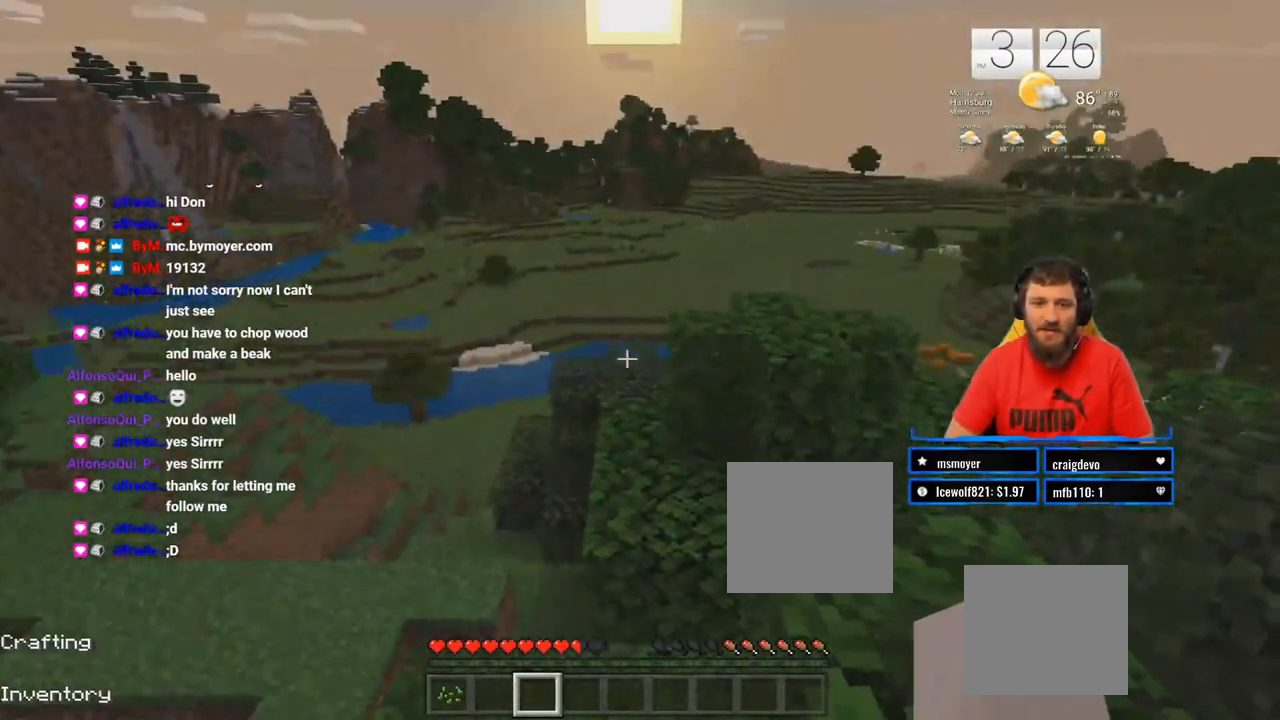
{"buttons": [], "left_stick": "up", "right_stick": "center", "events": [[167, "left_stick", "center"], [400, "right_stick", "center"], [500, "left_stick", "up"]]}
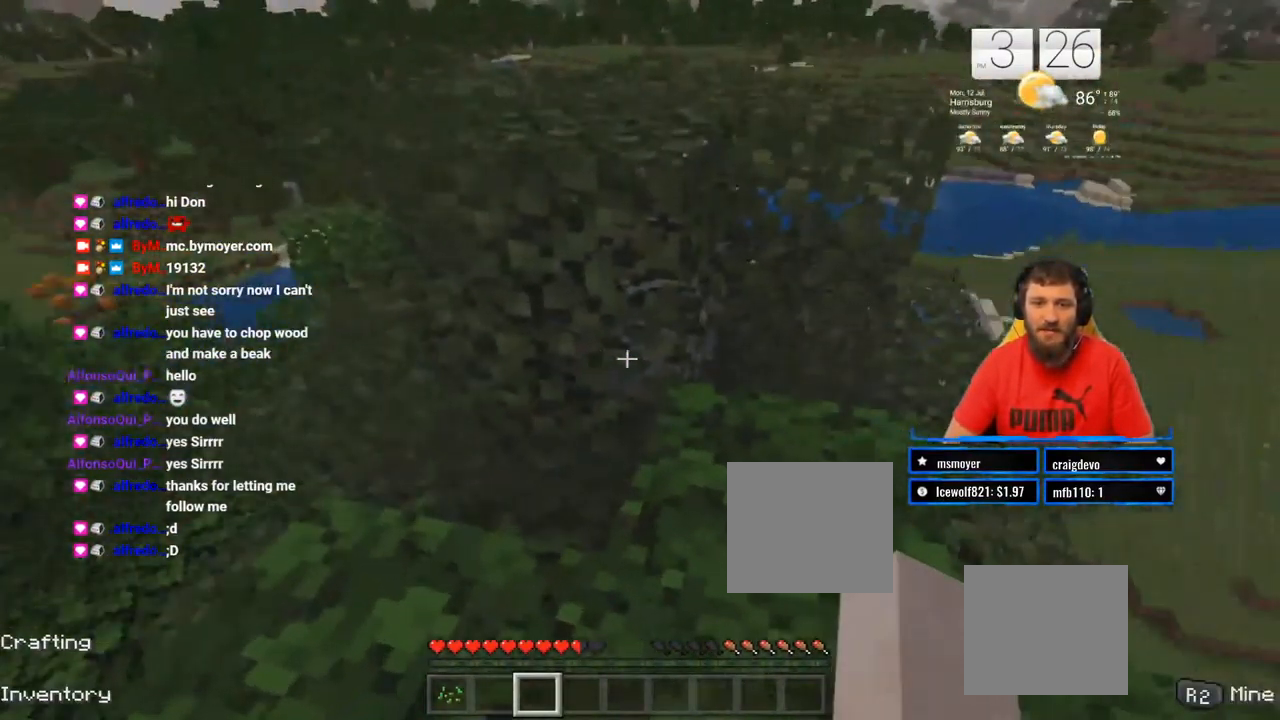
{"buttons": [], "left_stick": "up", "right_stick": "right", "events": [[250, "left_stick", "center"], [467, "left_stick", "up"], [467, "right_stick", "right"]]}
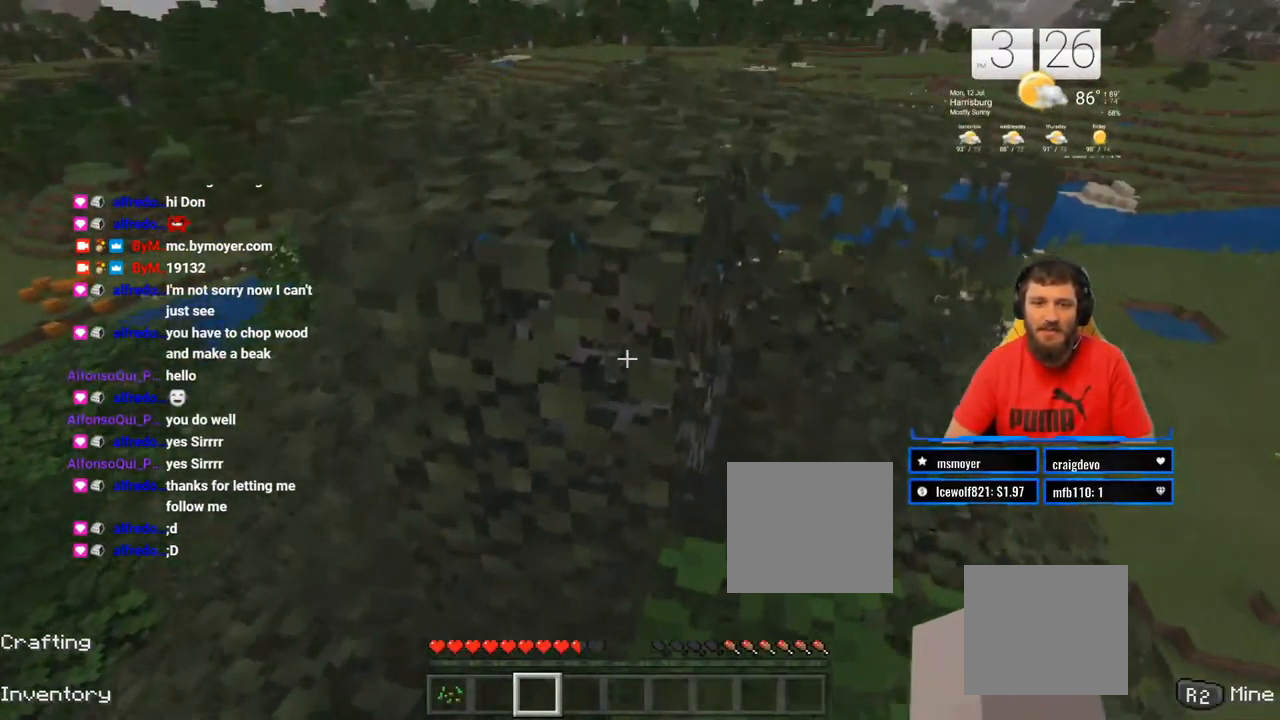
{"buttons": [], "left_stick": "center", "right_stick": "right", "events": [[500, "left_stick", "center"]]}
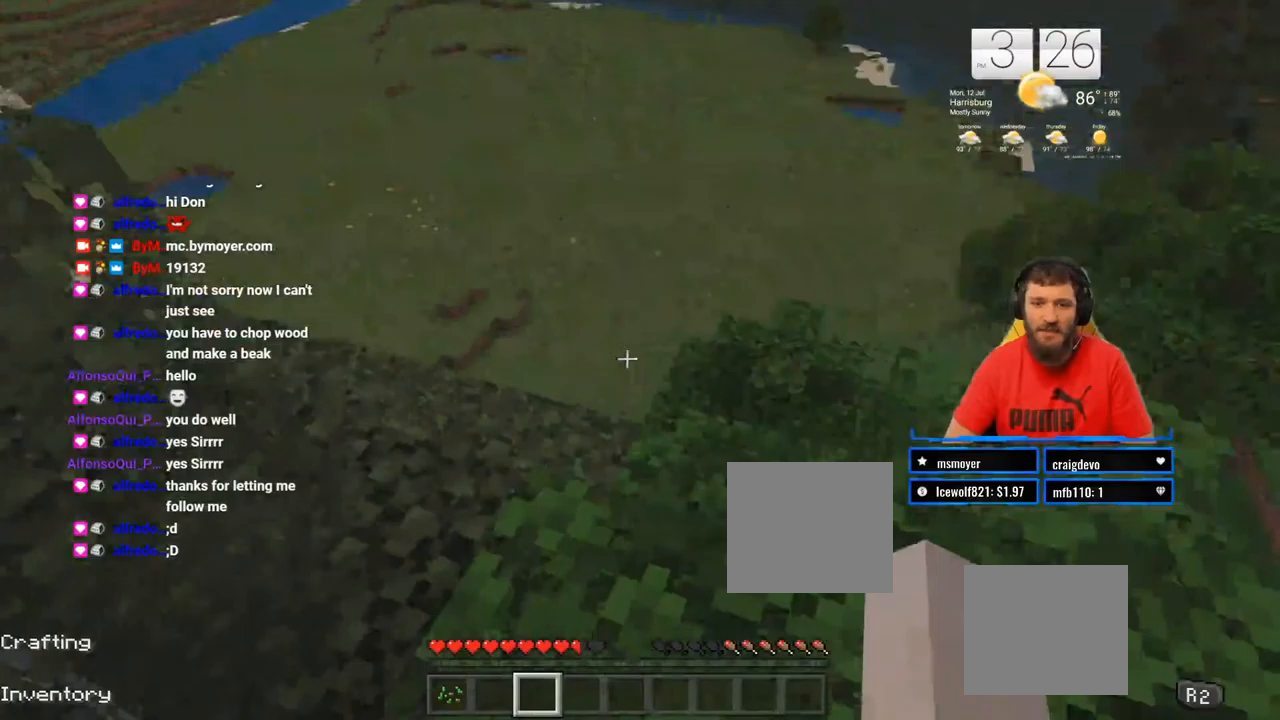
{"buttons": [], "left_stick": "center", "right_stick": "left", "events": [[183, "right_stick", "center"], [317, "right_stick", "left"]]}
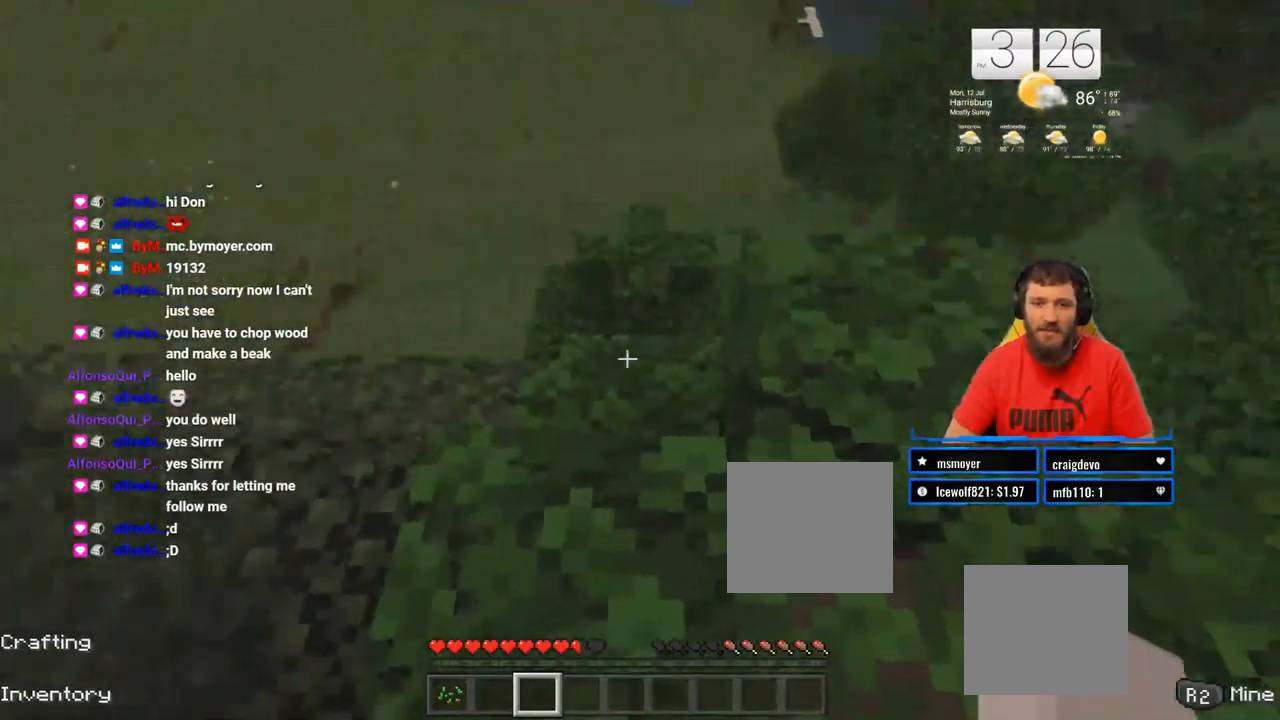
{"buttons": [], "left_stick": "center", "right_stick": "center", "events": [[483, "right_stick", "center"]]}
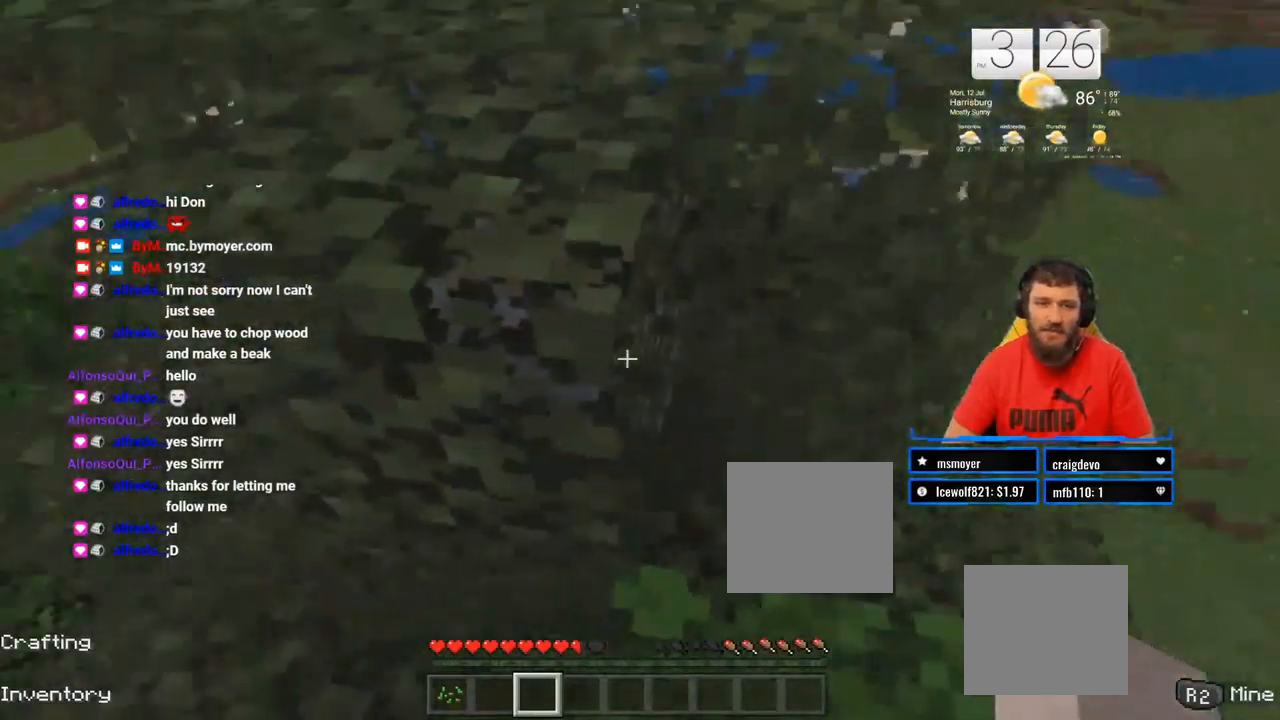
{"buttons": ["R2"], "left_stick": "center", "right_stick": "center", "events": [[267, "left_stick", "up-right"], [317, "left_stick", "center"], [367, "R2", "down"]]}
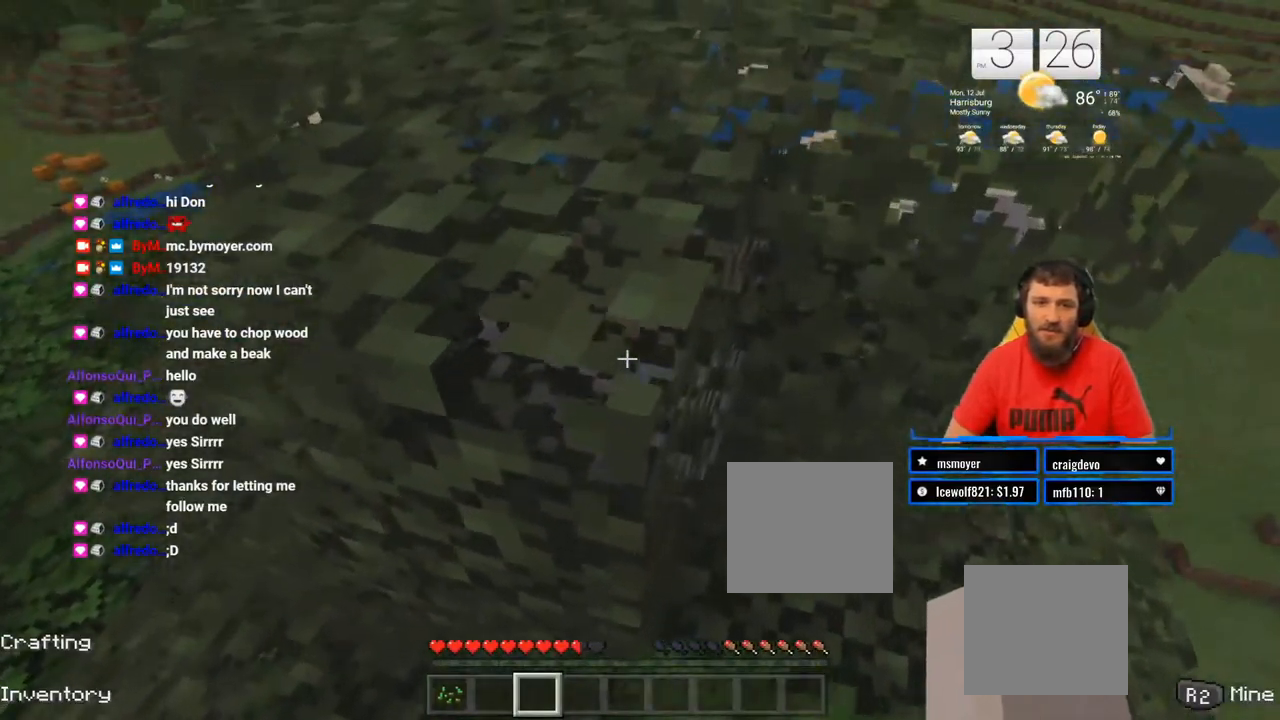
{"buttons": ["R2"], "left_stick": "center", "right_stick": "center", "events": []}
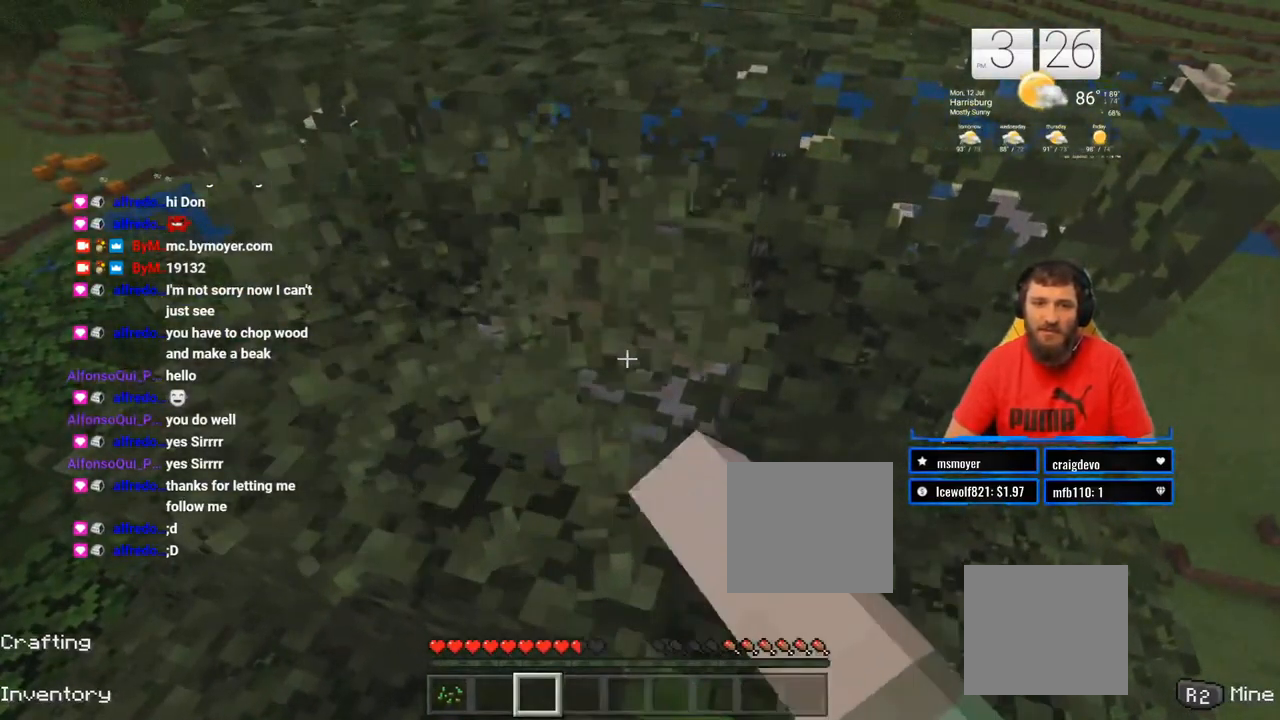
{"buttons": ["R2"], "left_stick": "center", "right_stick": "center", "events": [[217, "left_stick", "up"], [383, "left_stick", "center"]]}
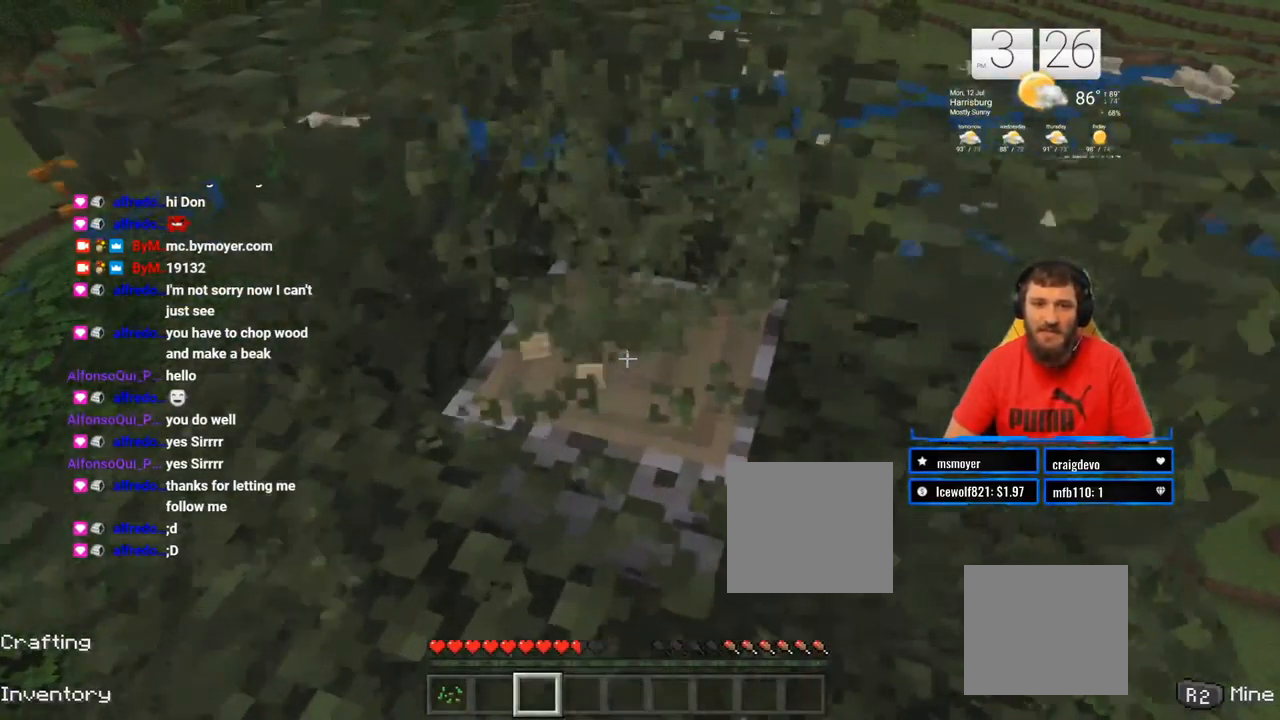
{"buttons": ["R2"], "left_stick": "up", "right_stick": "center", "events": [[500, "left_stick", "up"]]}
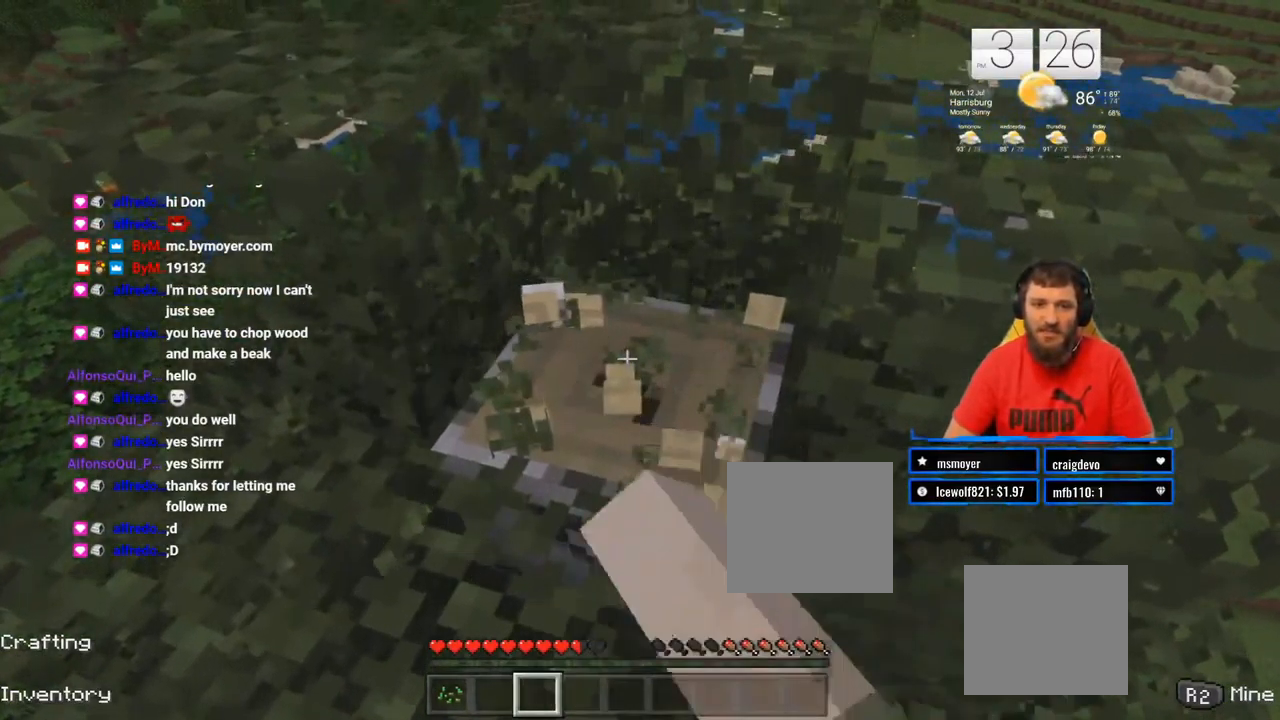
{"buttons": ["R2"], "left_stick": "center", "right_stick": "down", "events": [[117, "right_stick", "down"], [167, "left_stick", "center"], [250, "right_stick", "center"], [417, "right_stick", "down"]]}
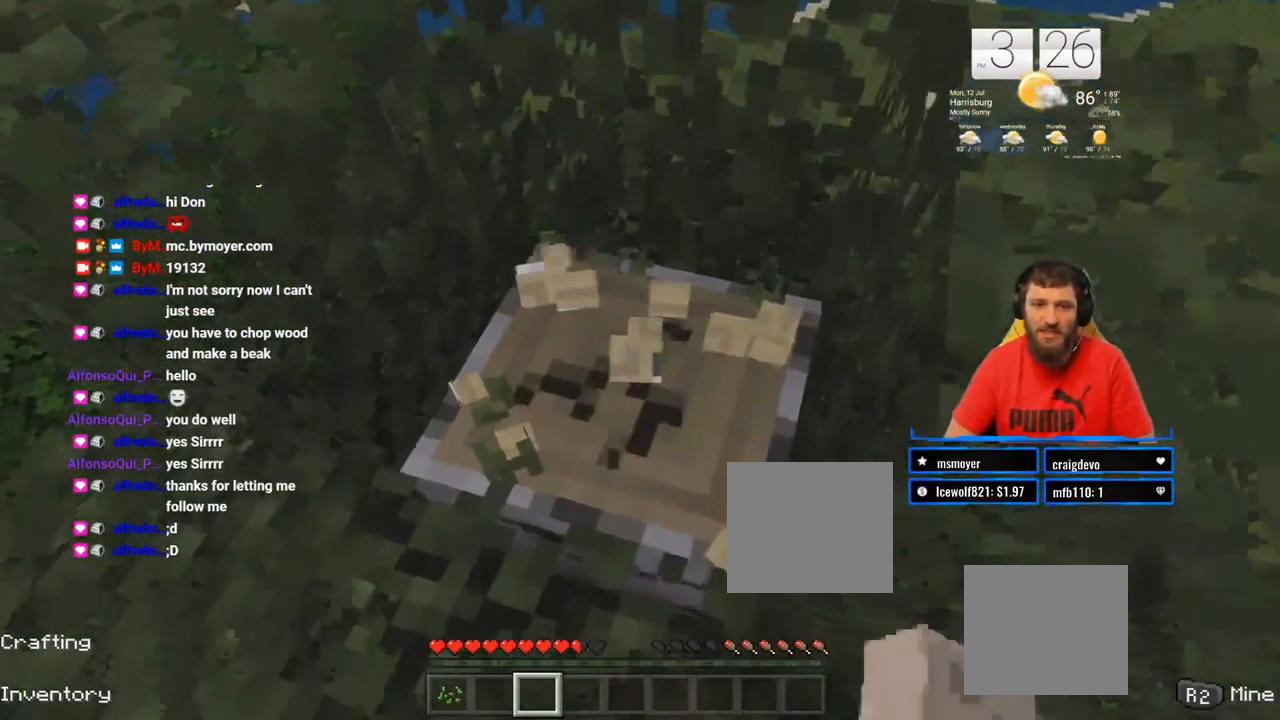
{"buttons": ["R2"], "left_stick": "center", "right_stick": "center", "events": [[67, "right_stick", "center"], [117, "left_stick", "up"], [217, "left_stick", "center"]]}
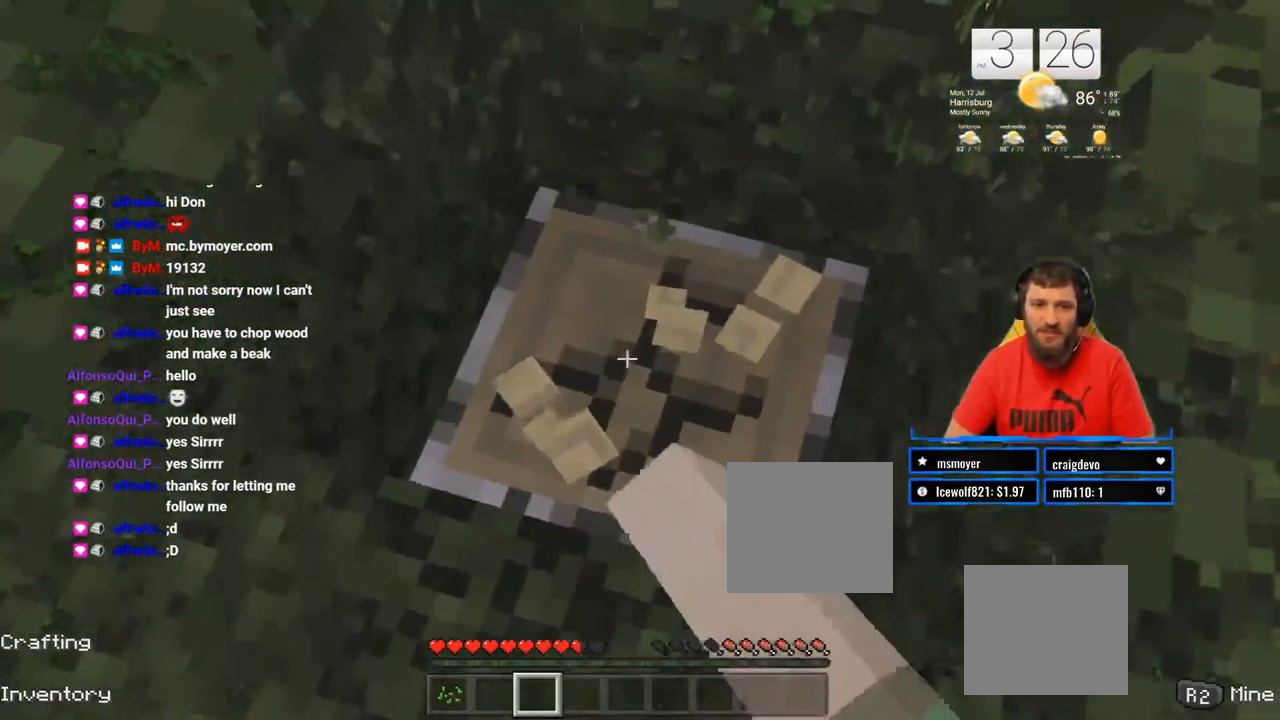
{"buttons": ["R2"], "left_stick": "center", "right_stick": "center", "events": []}
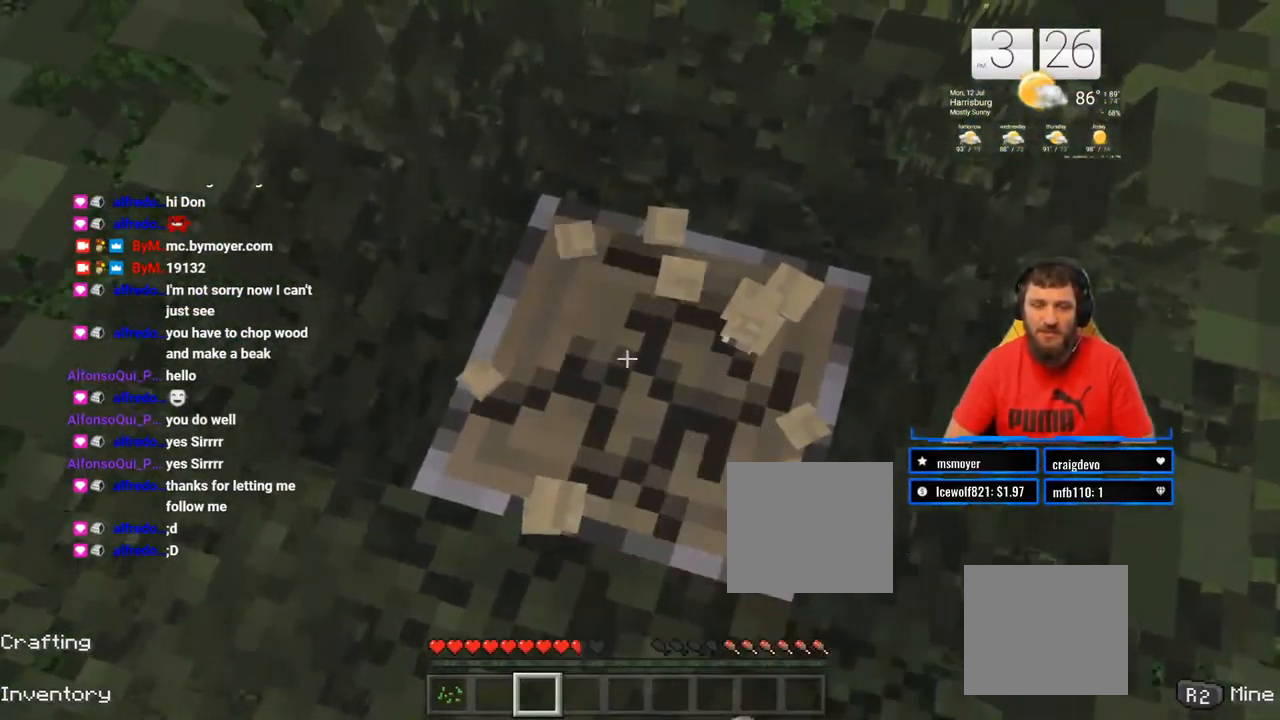
{"buttons": ["R2"], "left_stick": "center", "right_stick": "down-right", "events": [[433, "right_stick", "down-right"]]}
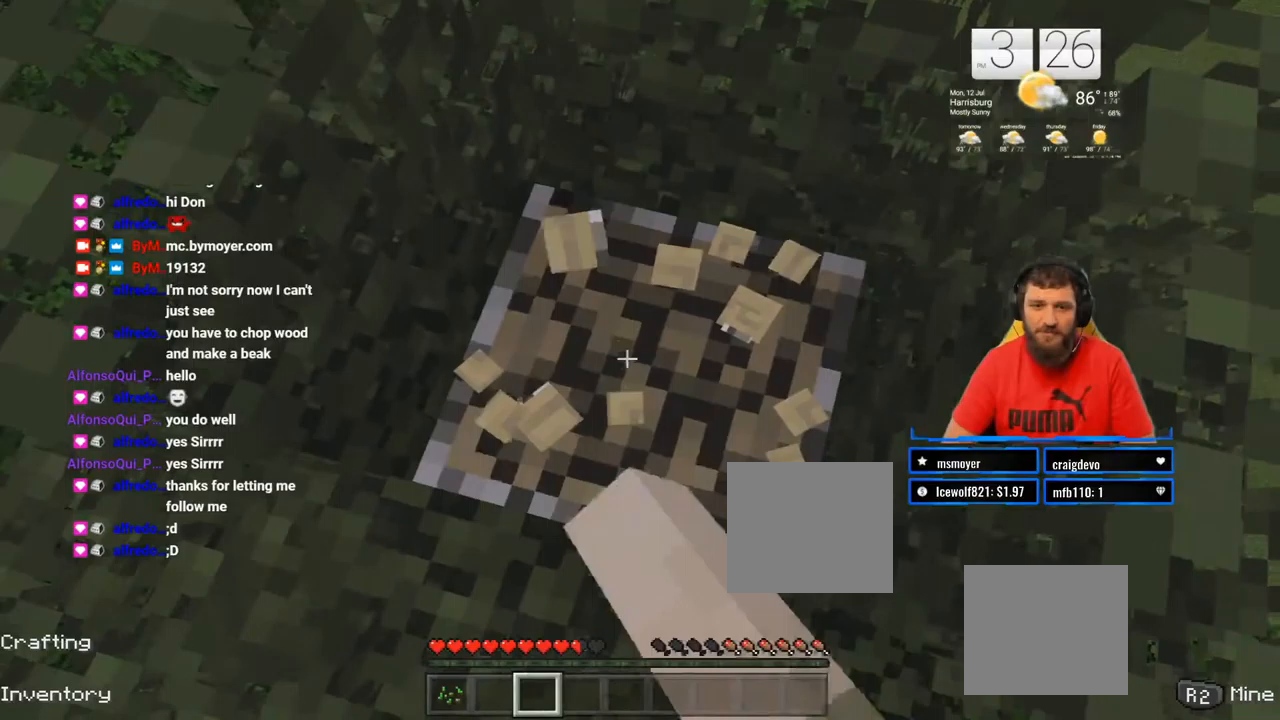
{"buttons": ["R2"], "left_stick": "center", "right_stick": "center", "events": [[17, "right_stick", "center"]]}
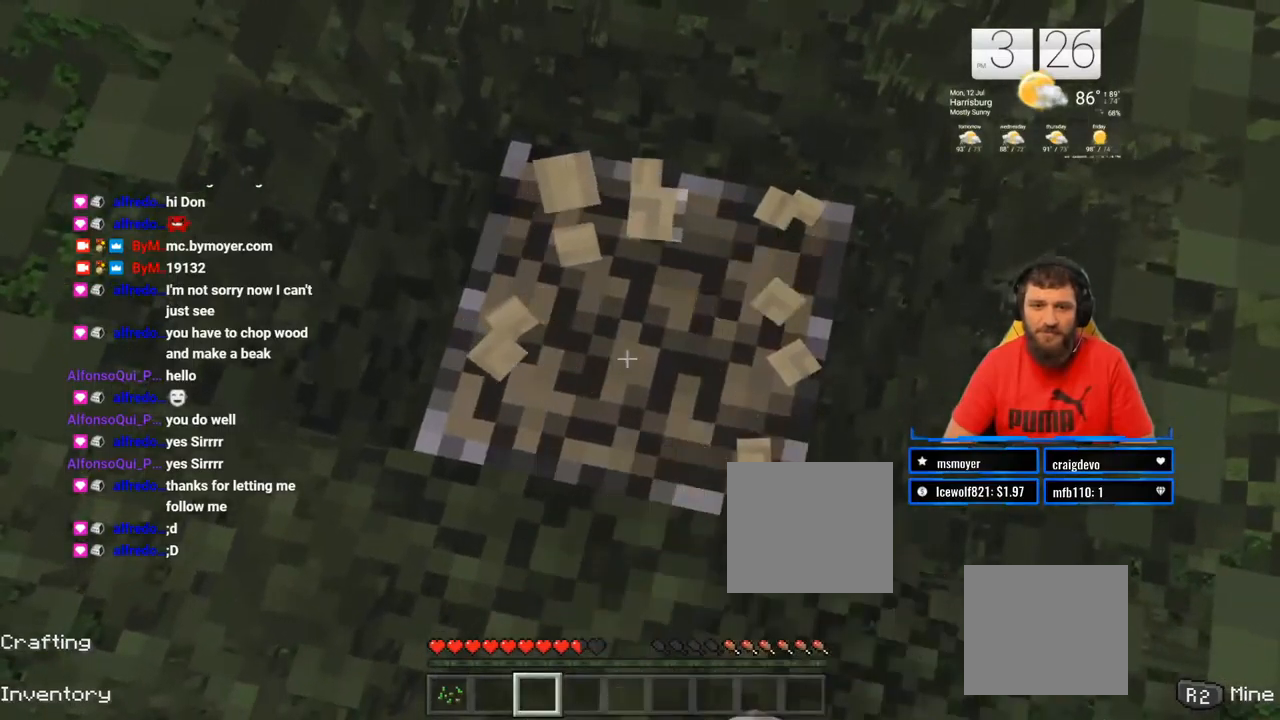
{"buttons": ["R2"], "left_stick": "center", "right_stick": "center", "events": [[67, "right_stick", "down-right"], [167, "right_stick", "center"]]}
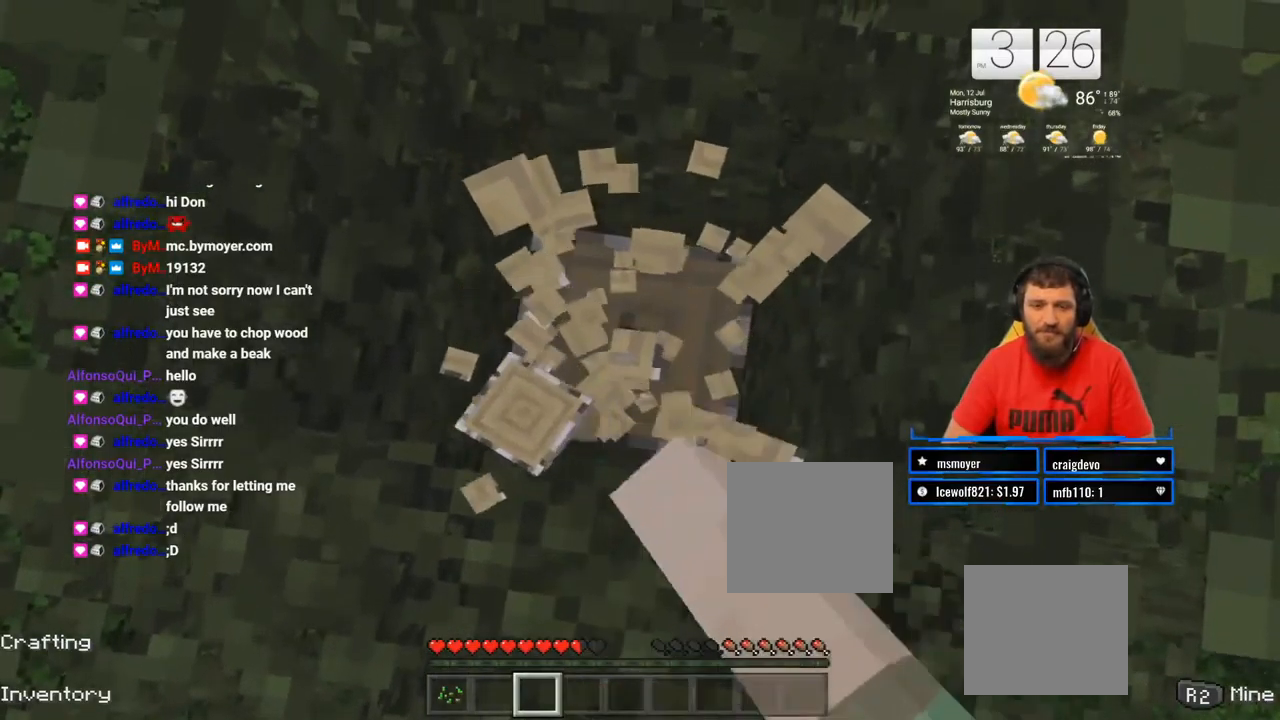
{"buttons": ["R2"], "left_stick": "center", "right_stick": "center", "events": [[233, "left_stick", "up"], [317, "left_stick", "center"]]}
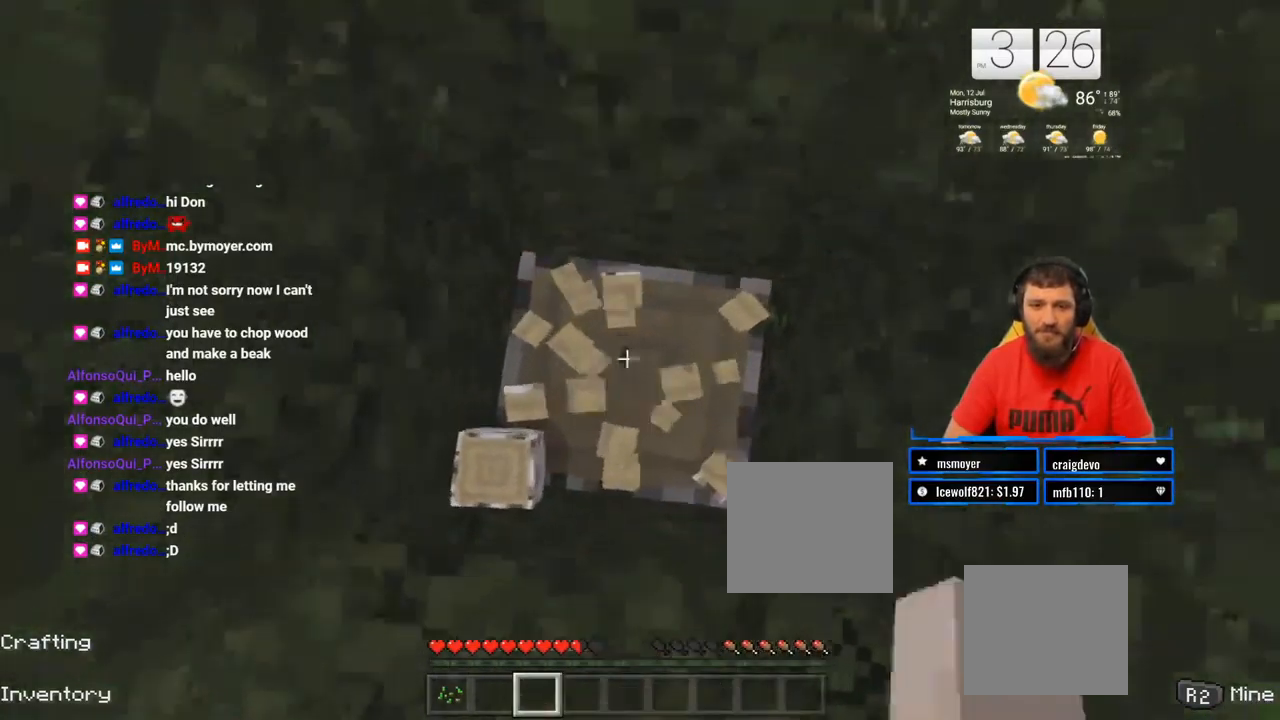
{"buttons": ["R2"], "left_stick": "center", "right_stick": "center", "events": []}
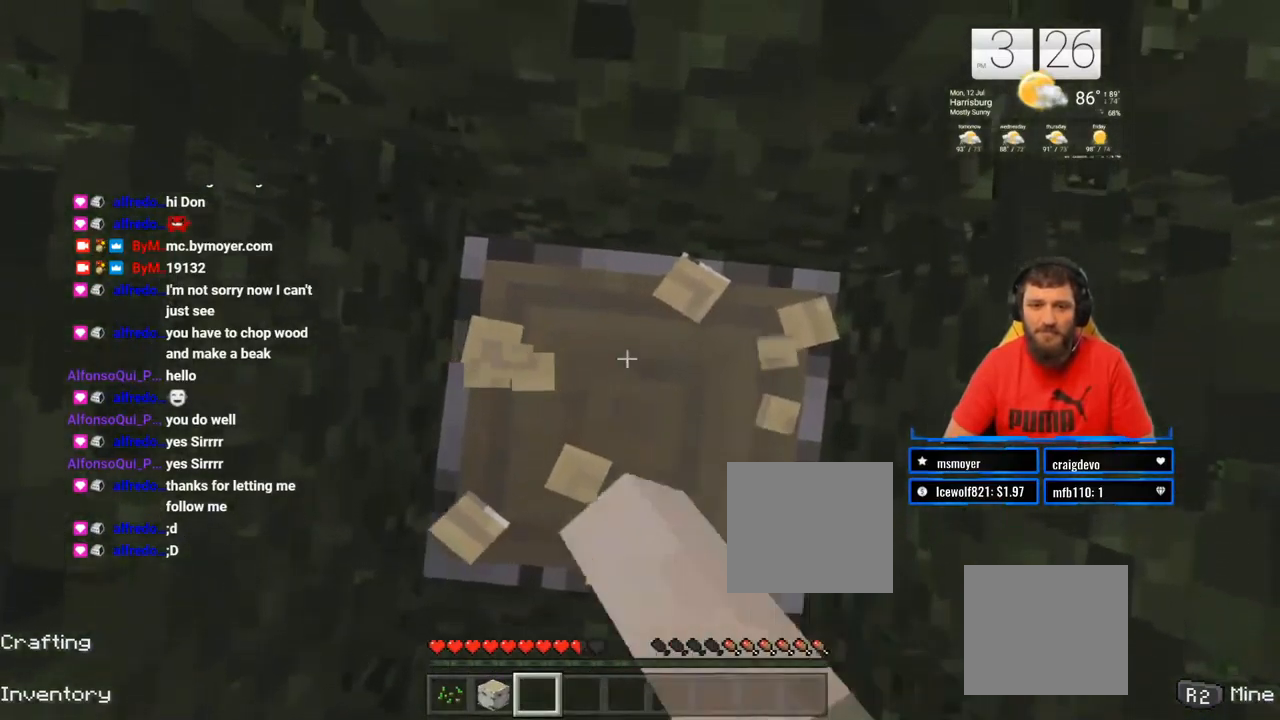
{"buttons": ["R2"], "left_stick": "center", "right_stick": "center", "events": []}
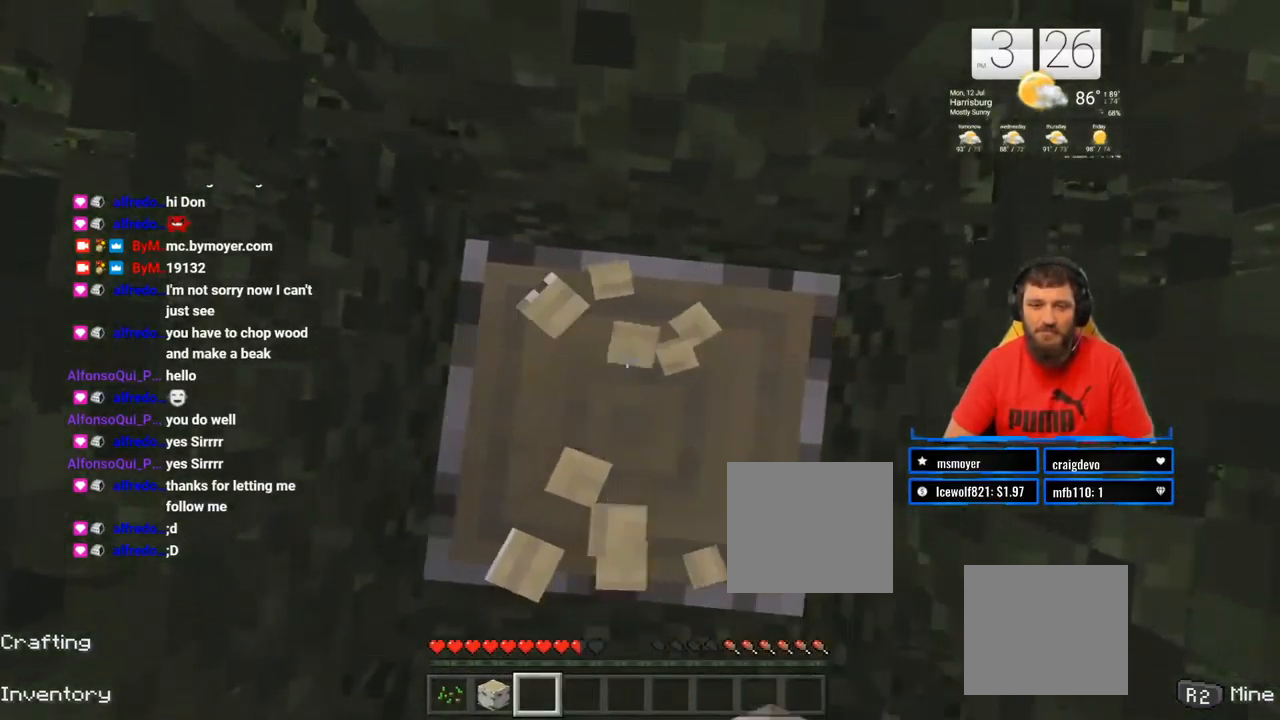
{"buttons": ["R2"], "left_stick": "center", "right_stick": "center", "events": []}
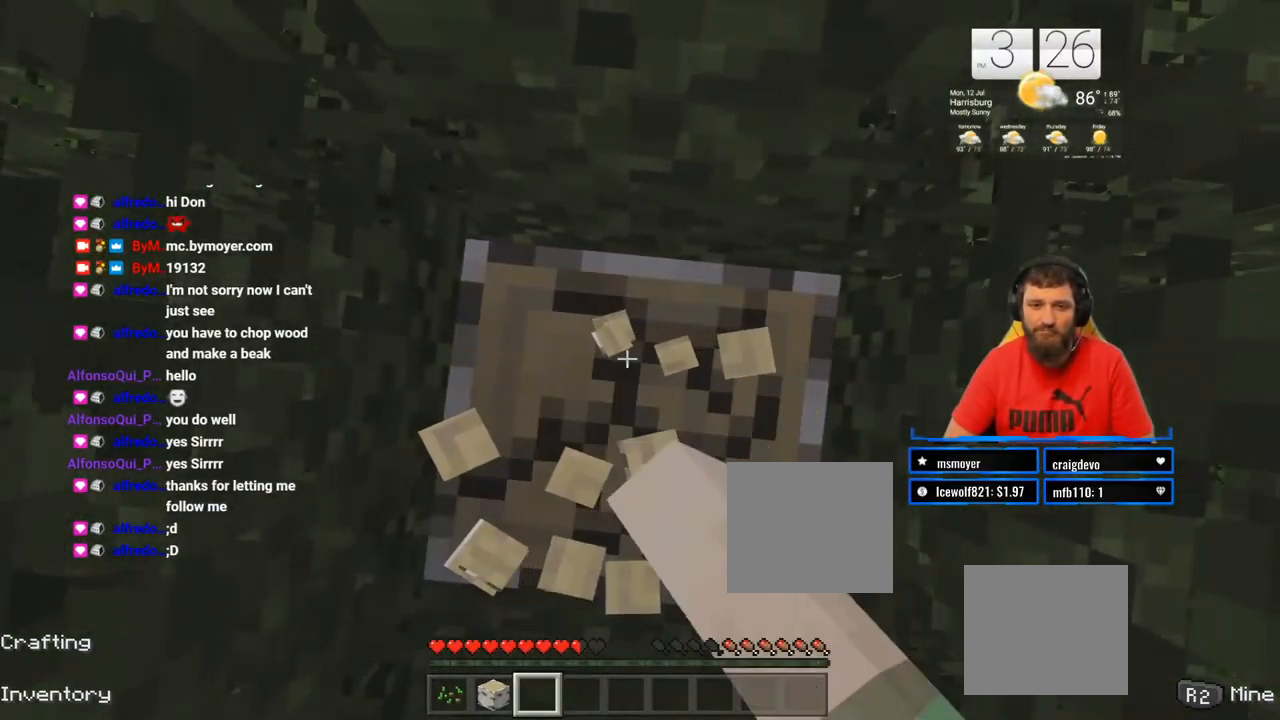
{"buttons": ["R2"], "left_stick": "center", "right_stick": "center", "events": []}
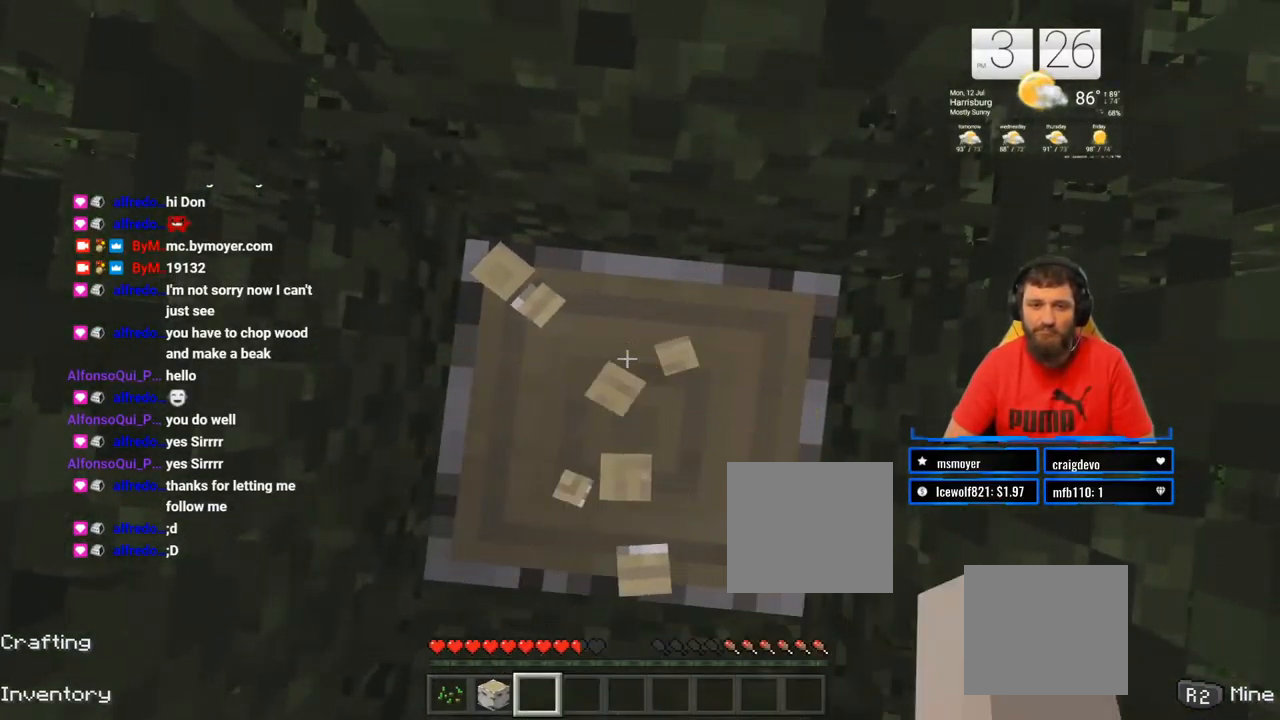
{"buttons": ["R2"], "left_stick": "center", "right_stick": "center", "events": []}